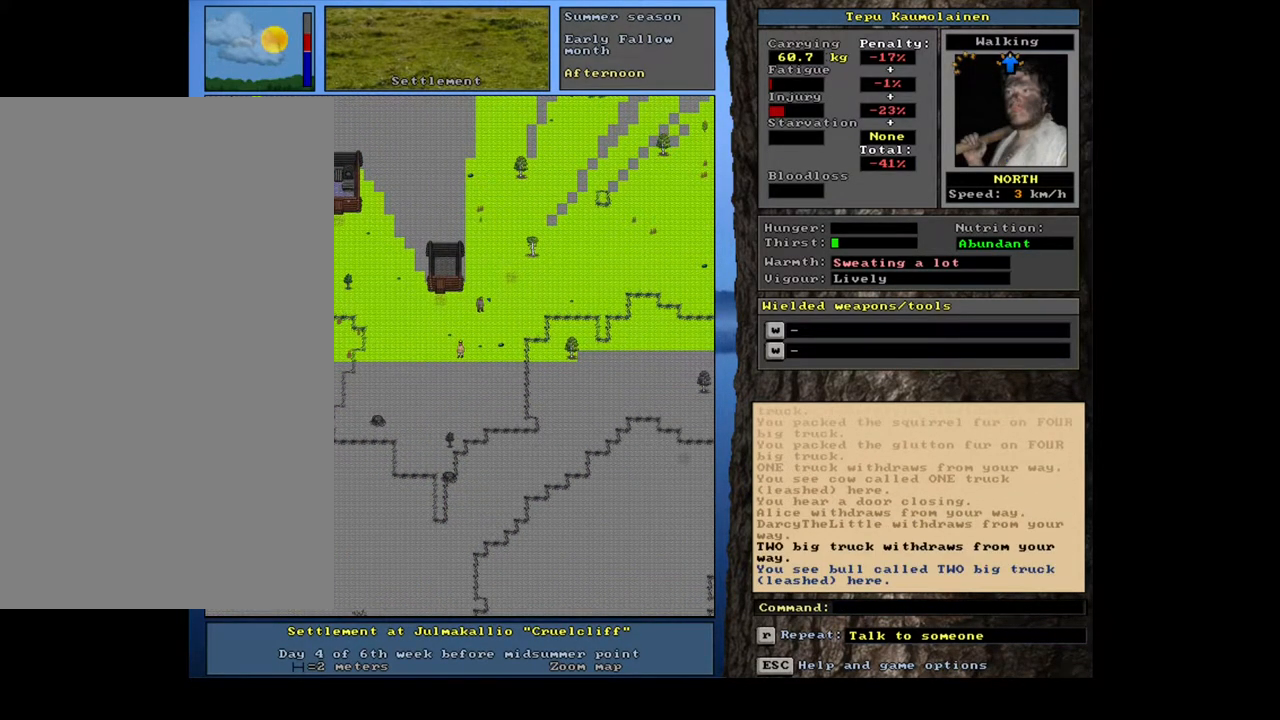
Gameplay with keyboard and mouse; each line is a JSON object with the keys and mouse buttons held at the frame after it. "events" lists presses ("down") and releases ("up") of ".", "/", "0", "1", "2", "3", "4", "5", "6", "7", "8", "9", "a", "alt_l", "alt_r", "b", "backslash", "backspace", "c", "caps_lock", "comma", "ctrl_l", "ctrl_r", "d", "e", "equals", "escape", "f", "f1", "f10", "f11", "f12", "f2", "f3", "f4", "f5", "f6", "f7", "f8", "f9", "g", "h", "i", "j", "k", "l", "lbracket", "left", "m", "minus", "n", "num0", "num1", "num2", "num3", "num4", "num5", "num6", "num7", "num8", "num9", "o", "p", "q", "quote", "r", "rbracket", "return", "right", "s", "semicolon", "shift_l", "shift_r", "space", "super", "t", "tab", "tilde", "u", "up", "v", "w", "x", "y", "z", "mouse_left", "mouse_wheel", "mouse_right", "mouse_mb4" and "mouse_mb5" between this image and that frame as [ms after this image, input, new state], when the widget could be followed in between; "down" appears only as held states. "mouse_left", "mouse_wheel", "mouse_right", "mouse_mb4", "mouse_mb5" = the "left", "wheel", "right", "mb4", "mb5" buttons of the "mouse" list. No other keys are recorded. "wheel" means that the mouse wheel is clicked or scrolled. Mouse movement is not recorded. Not read: other_keys.
{"keys": [], "mouse": [], "events": [[133, "c", "down"], [233, "c", "up"], [300, "shift_l", "up"]]}
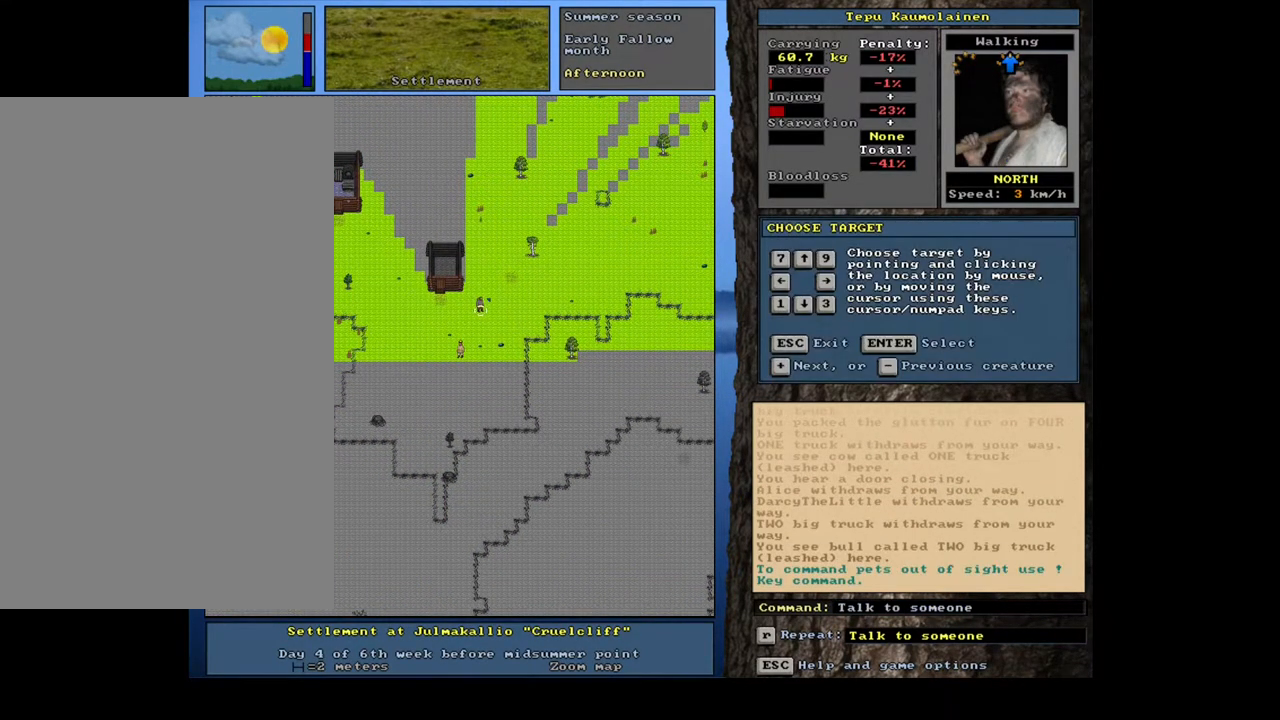
{"keys": [], "mouse": [], "events": [[50, "return", "down"], [133, "return", "up"]]}
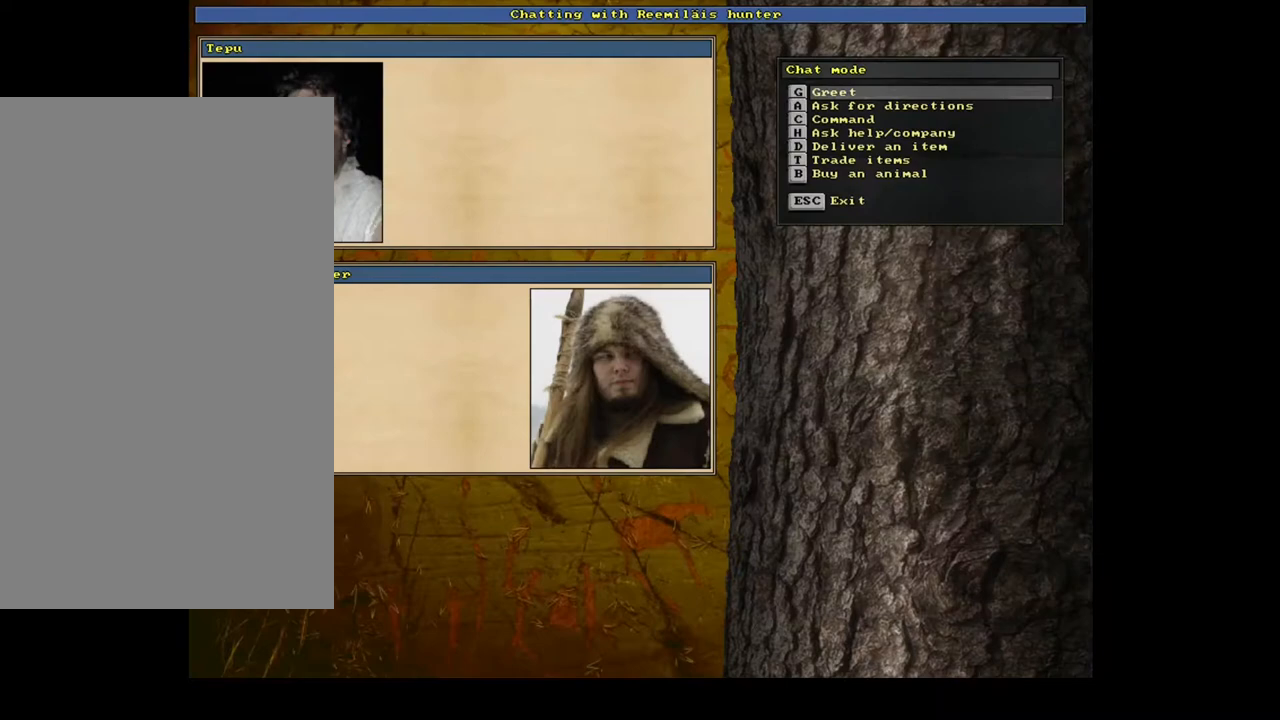
{"keys": [], "mouse": [], "events": []}
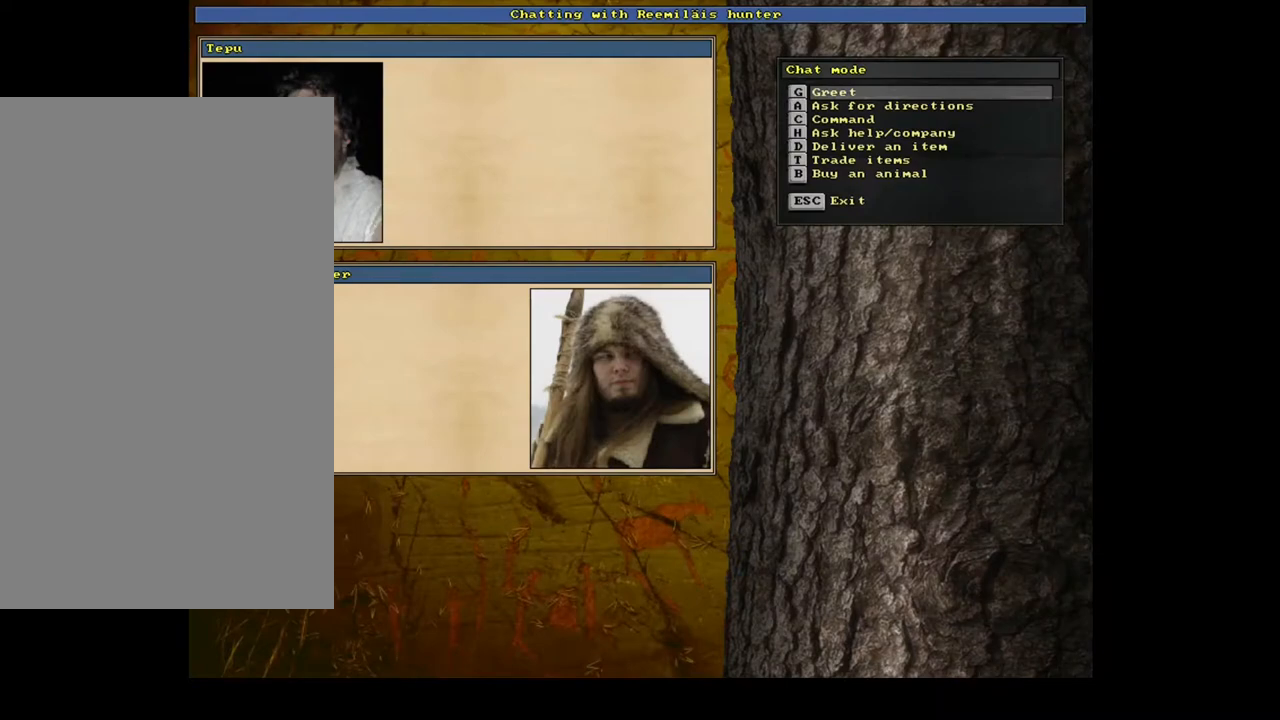
{"keys": [], "mouse": [], "events": [[183, "h", "down"], [283, "h", "up"]]}
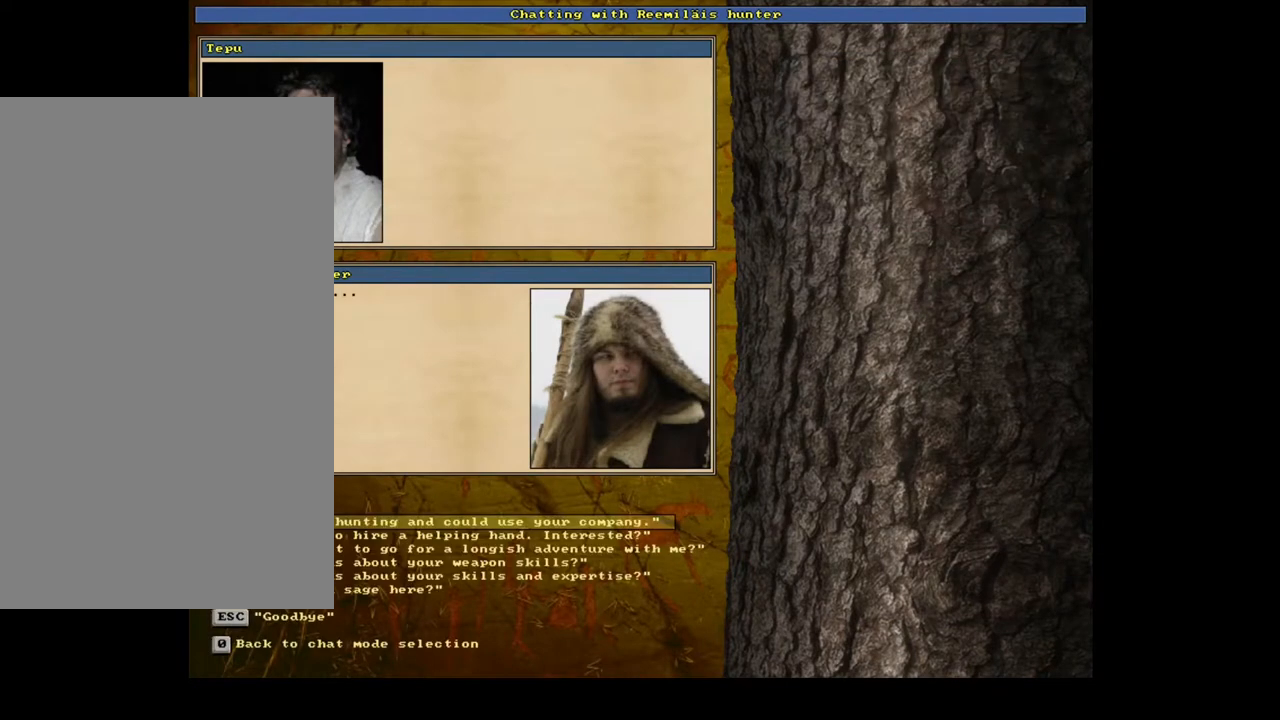
{"keys": [], "mouse": [], "events": []}
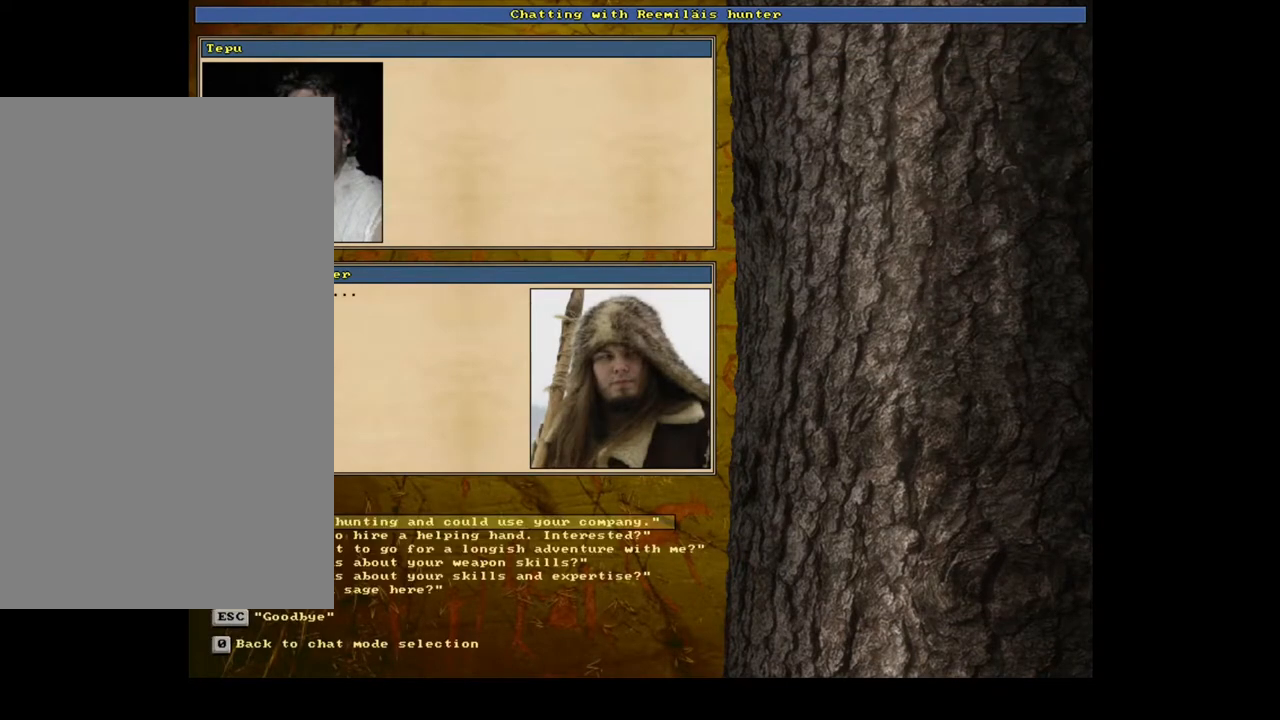
{"keys": [], "mouse": [], "events": []}
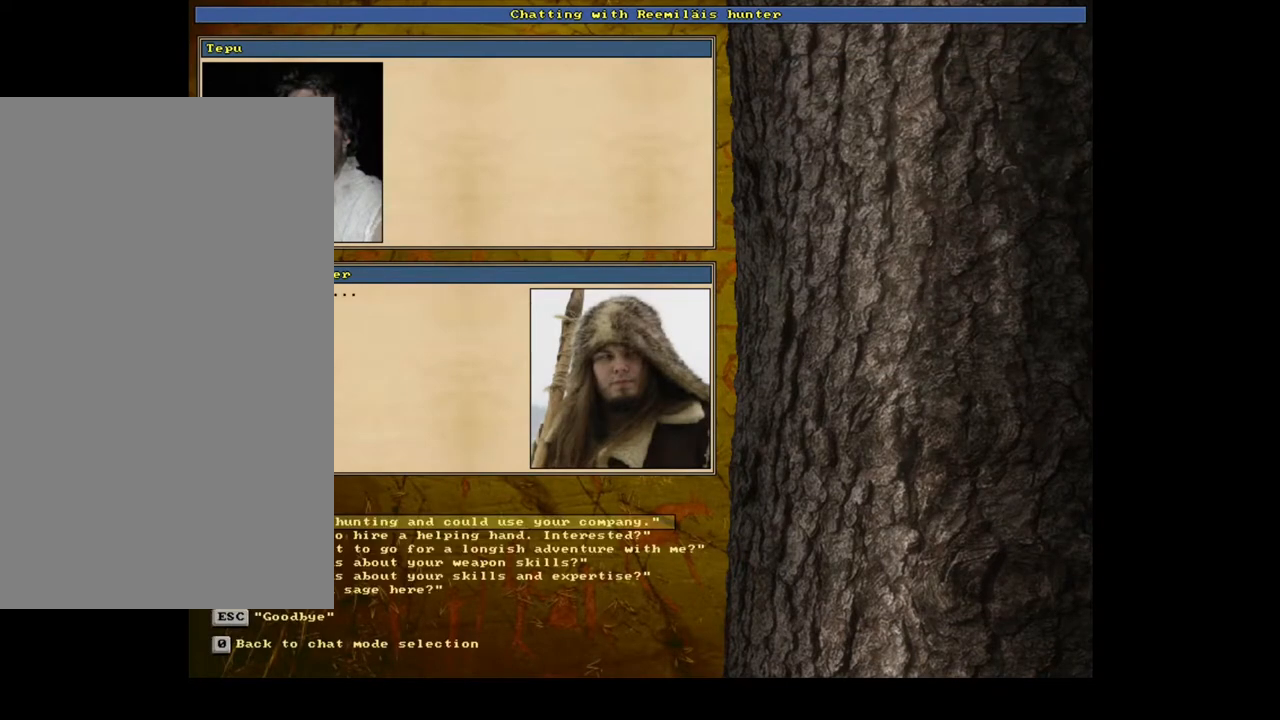
{"keys": [], "mouse": [], "events": [[150, "6", "down"], [233, "6", "up"]]}
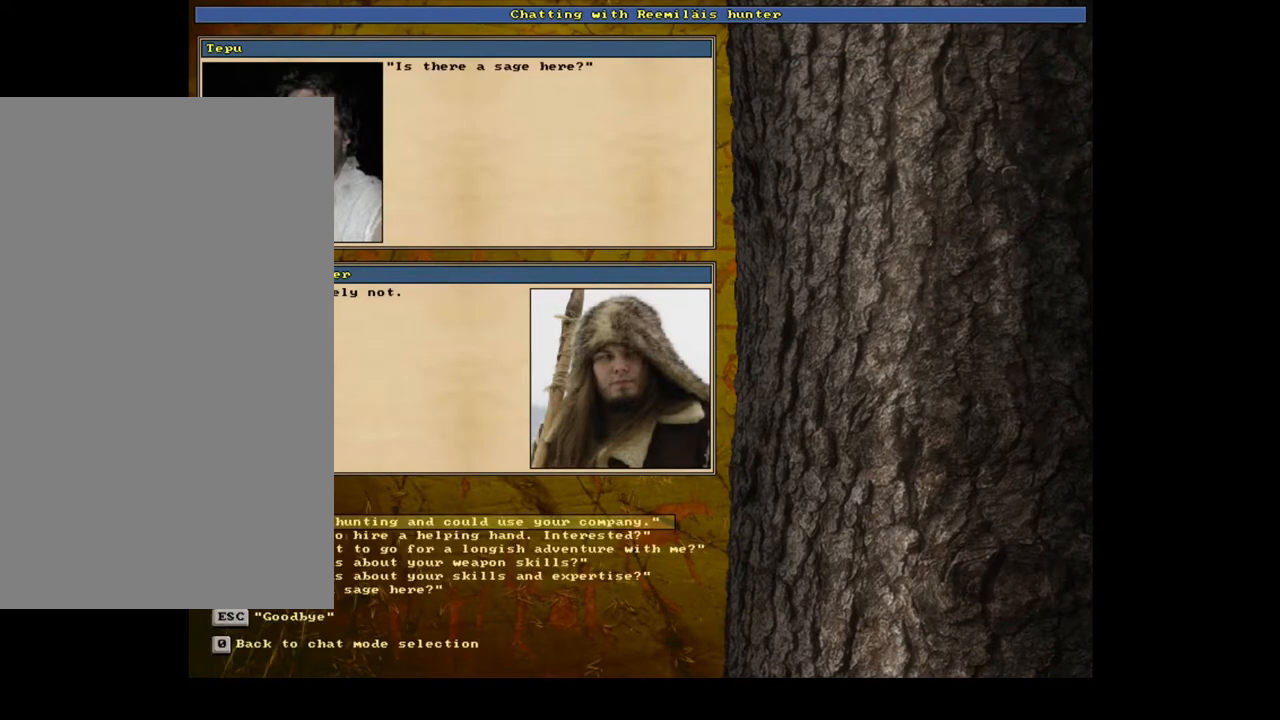
{"keys": [], "mouse": [], "events": [[250, "escape", "down"], [300, "escape", "up"]]}
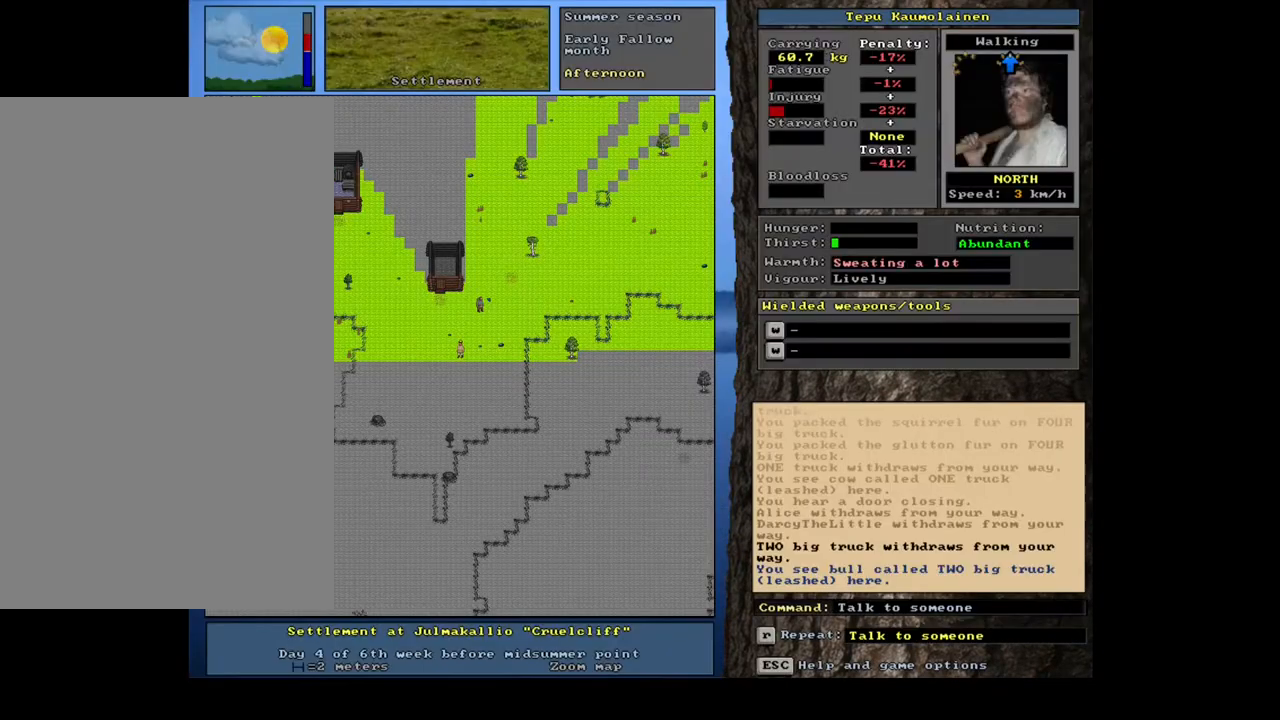
{"keys": [], "mouse": [], "events": []}
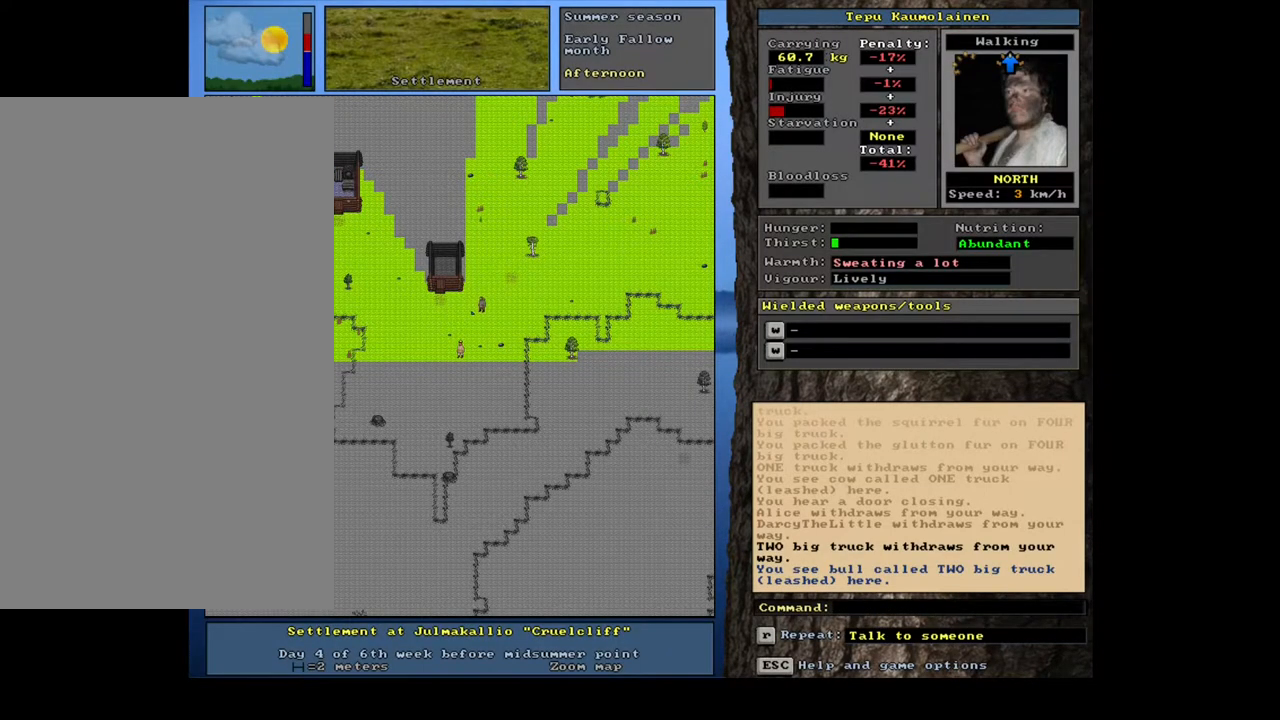
{"keys": [], "mouse": [], "events": []}
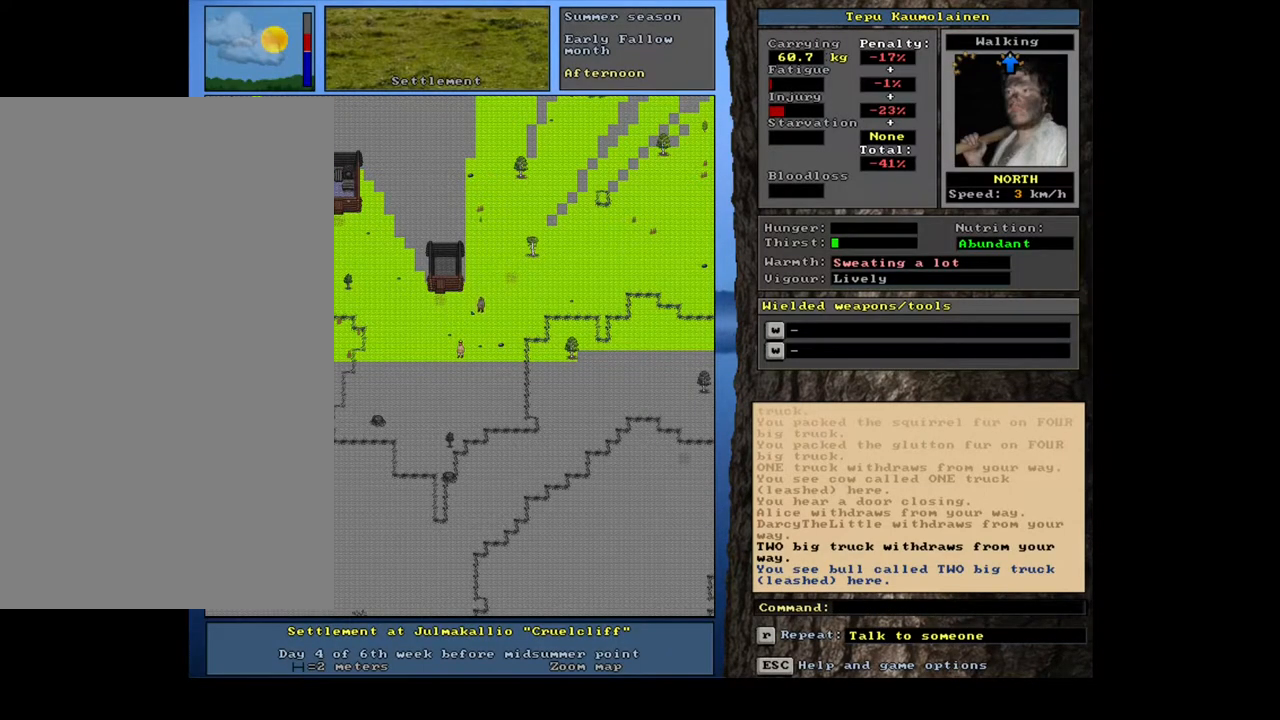
{"keys": ["ctrl_l"], "mouse": [], "events": [[467, "ctrl_l", "down"]]}
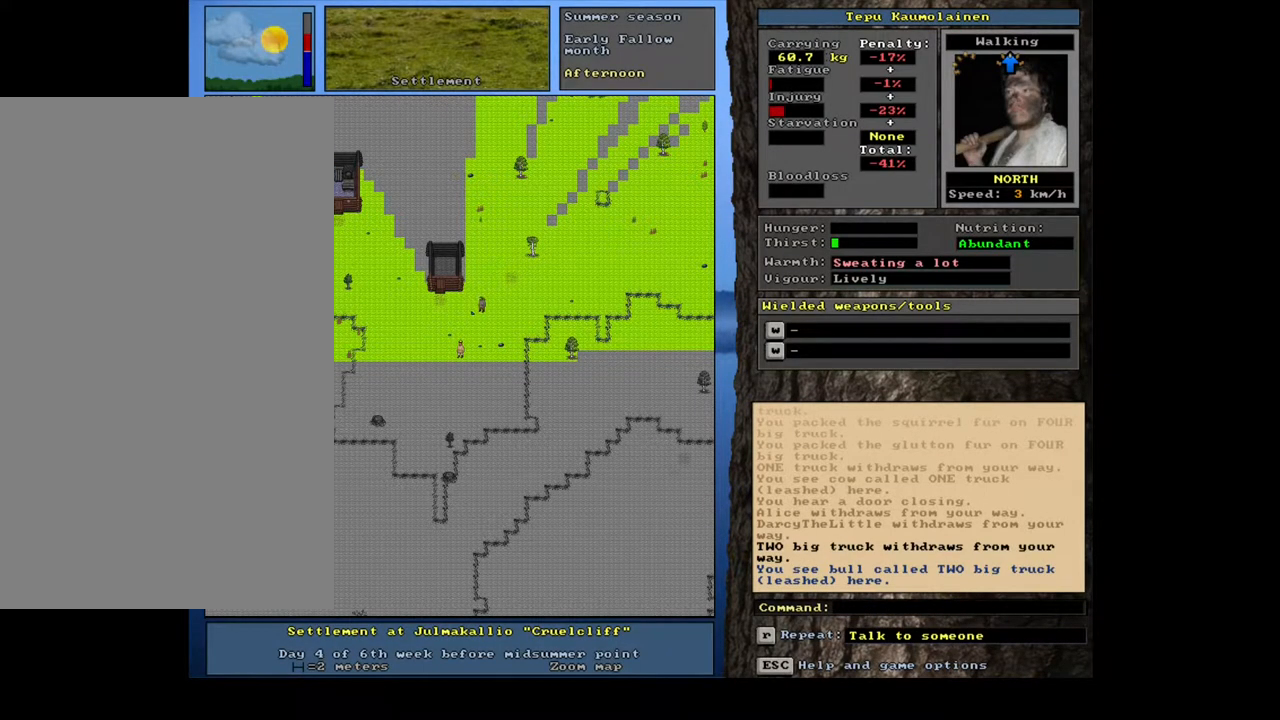
{"keys": ["ctrl_l", "num8"], "mouse": [], "events": [[50, "num9", "down"], [183, "num9", "up"], [233, "num8", "down"]]}
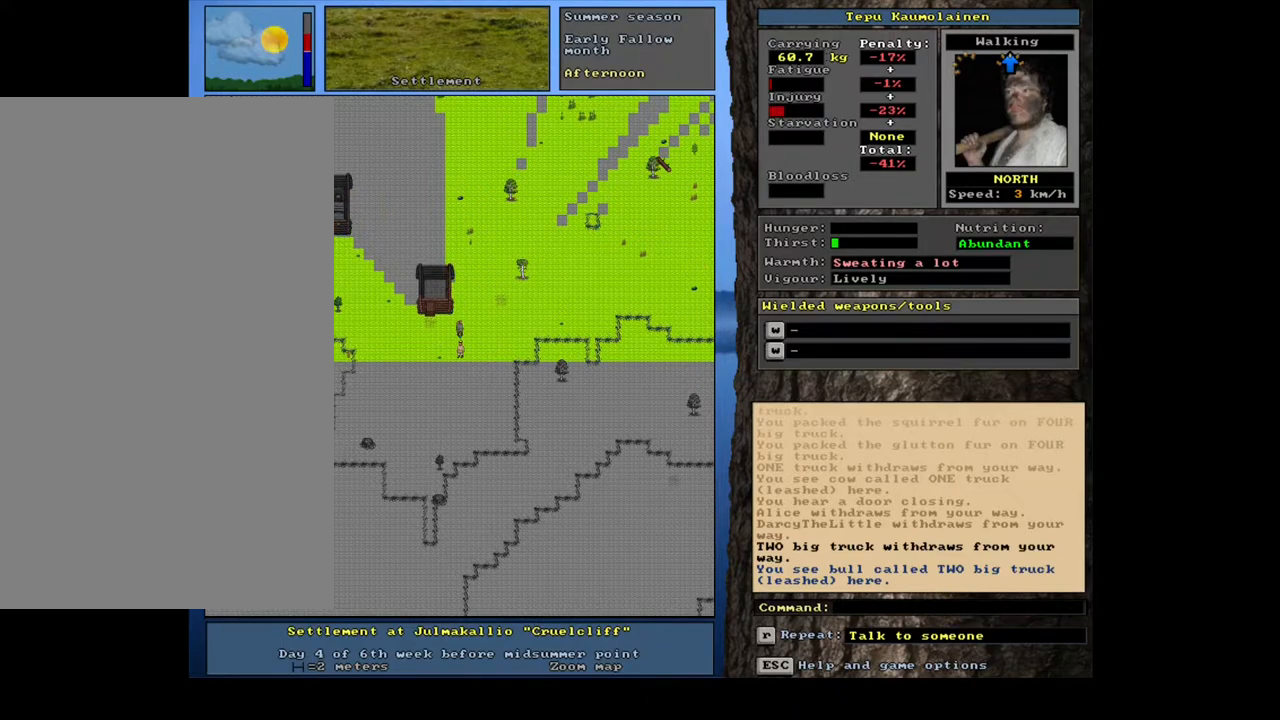
{"keys": ["ctrl_l"], "mouse": [], "events": [[233, "num8", "up"], [250, "num8", "down"], [267, "num8", "up"], [300, "num8", "down"], [317, "num8", "up"], [333, "num8", "down"], [350, "num8", "up"], [367, "num8", "down"], [383, "num8", "up"], [417, "num8", "down"], [433, "num8", "up"], [450, "num8", "down"], [467, "num8", "up"], [483, "num8", "down"], [500, "num8", "up"]]}
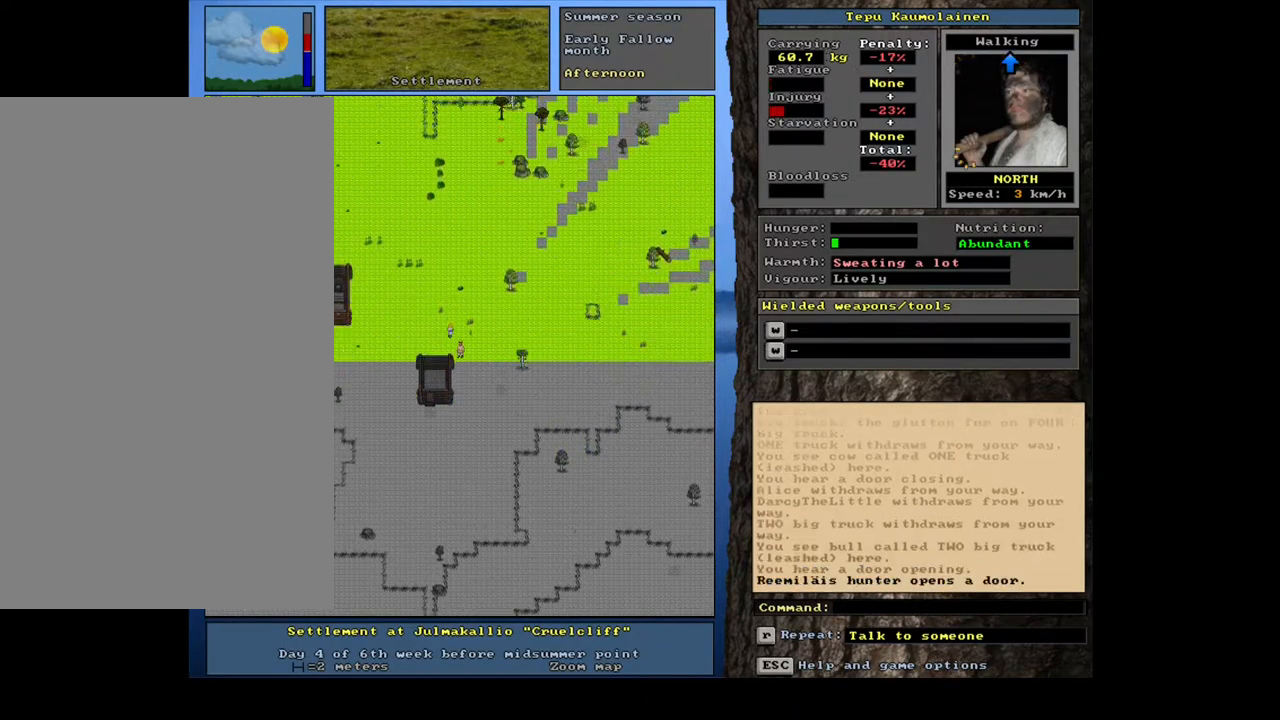
{"keys": ["ctrl_l"], "mouse": [], "events": [[17, "num8", "down"], [50, "num8", "up"], [67, "num8", "down"], [83, "num8", "up"], [100, "num8", "down"], [117, "num8", "up"], [133, "num8", "down"], [150, "num8", "up"], [167, "num8", "down"], [183, "num8", "up"], [200, "num8", "down"], [217, "num8", "up"], [250, "num8", "down"], [267, "num8", "up"], [283, "num8", "down"], [300, "num8", "up"], [317, "num8", "down"], [333, "num8", "up"], [350, "num8", "down"], [367, "num8", "up"], [400, "num8", "down"], [417, "num8", "up"], [433, "num8", "down"], [450, "num8", "up"], [467, "num8", "down"], [483, "num8", "up"]]}
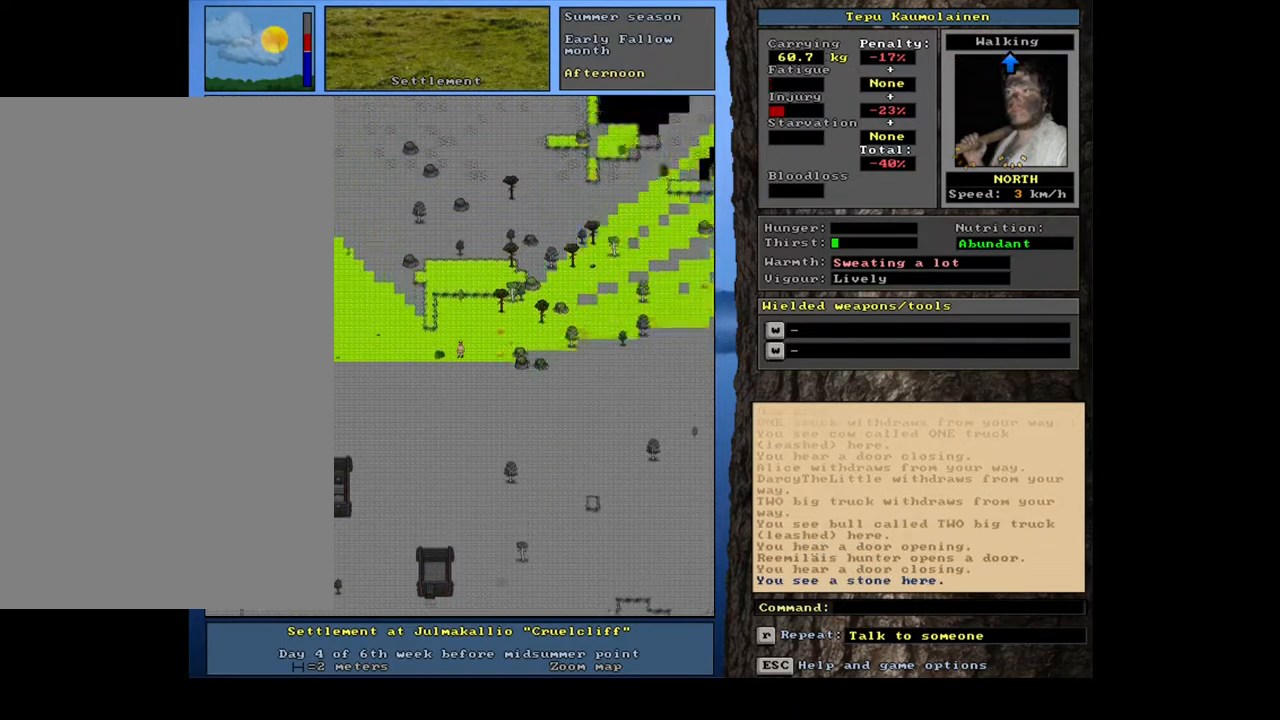
{"keys": ["ctrl_l", "num8"], "mouse": [], "events": [[17, "num8", "down"], [33, "num8", "up"], [50, "num8", "down"], [67, "num8", "up"], [83, "num8", "down"], [100, "num8", "up"], [117, "num8", "down"], [150, "num8", "up"], [167, "num8", "down"], [183, "num8", "up"], [200, "num8", "down"], [217, "num8", "up"], [233, "num8", "down"], [250, "num8", "up"], [267, "num8", "down"], [283, "num8", "up"], [300, "num8", "down"], [317, "num8", "up"], [350, "num8", "down"], [367, "num8", "up"], [383, "num8", "down"], [400, "num8", "up"], [417, "num8", "down"], [433, "num8", "up"], [450, "num8", "down"], [467, "num8", "up"], [500, "num8", "down"]]}
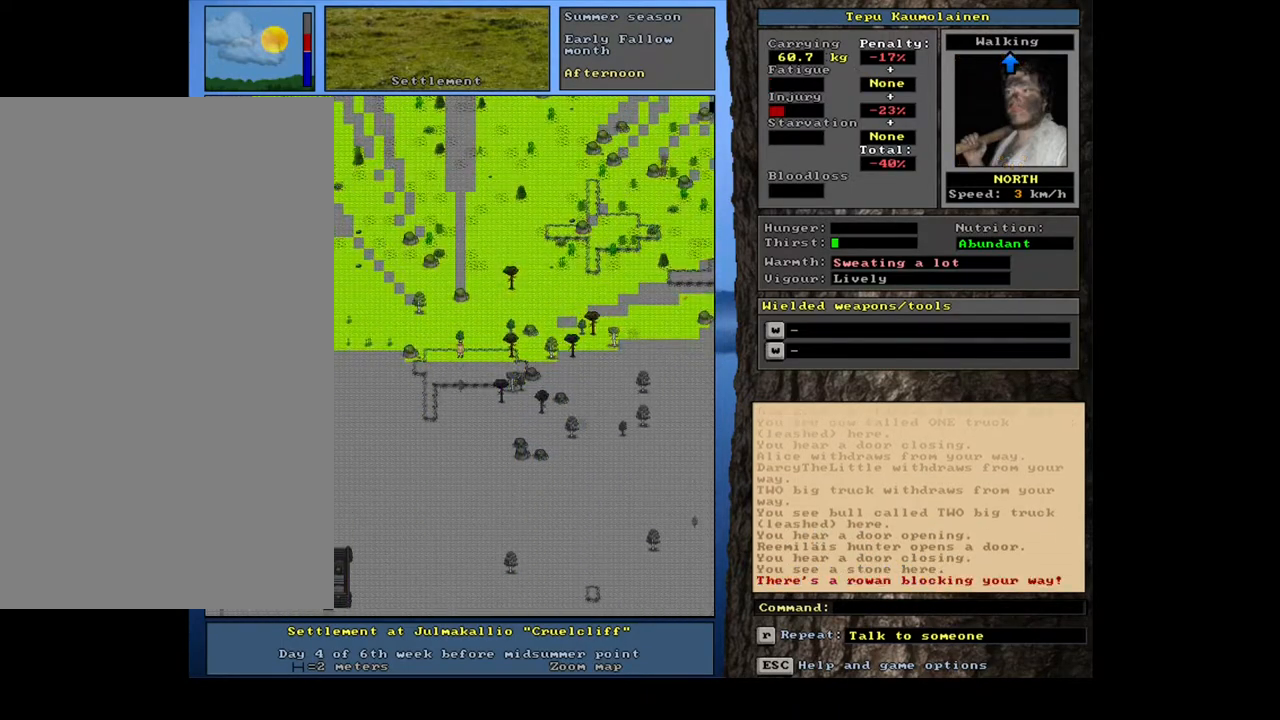
{"keys": ["ctrl_l", "num8"], "mouse": [], "events": [[17, "num8", "up"], [33, "num8", "down"], [50, "num8", "up"], [67, "num8", "down"], [83, "num8", "up"], [133, "num7", "down"], [200, "num7", "up"], [233, "num8", "down"], [350, "num8", "up"], [433, "num8", "down"]]}
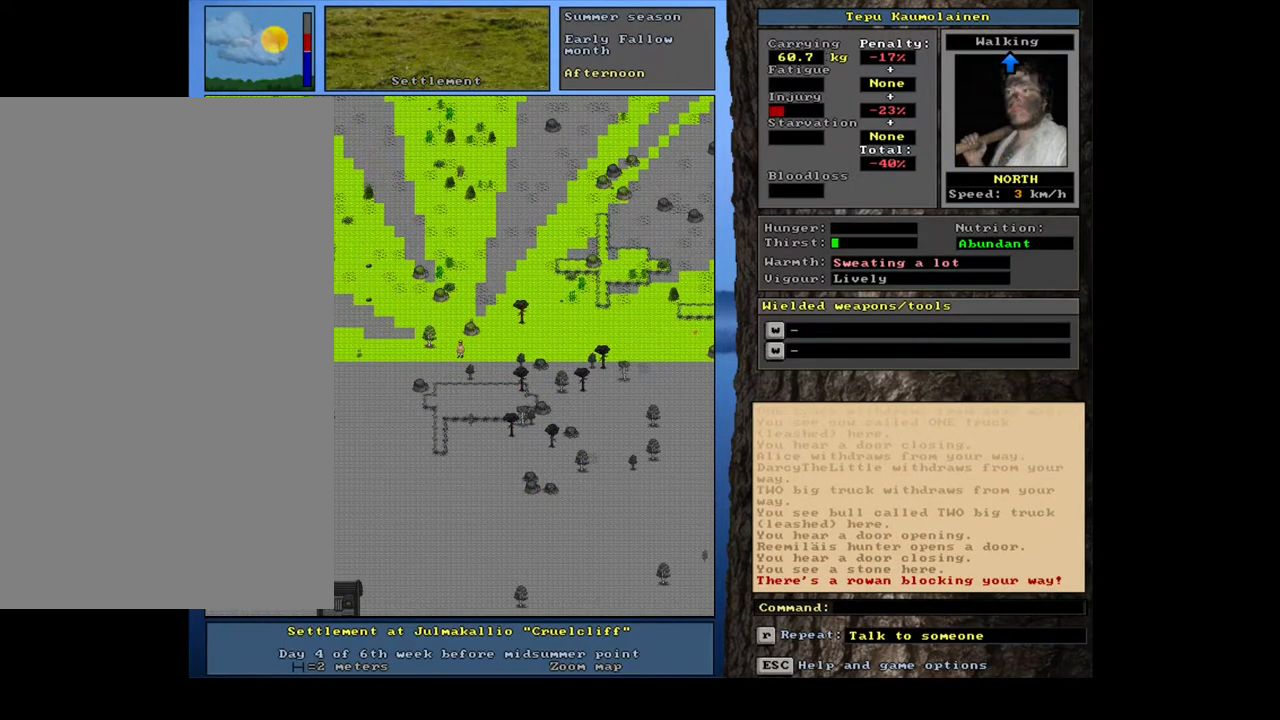
{"keys": ["ctrl_l", "num8"], "mouse": [], "events": [[417, "num8", "up"], [433, "num8", "down"], [450, "num8", "up"], [467, "num8", "down"], [483, "num8", "up"], [500, "num8", "down"]]}
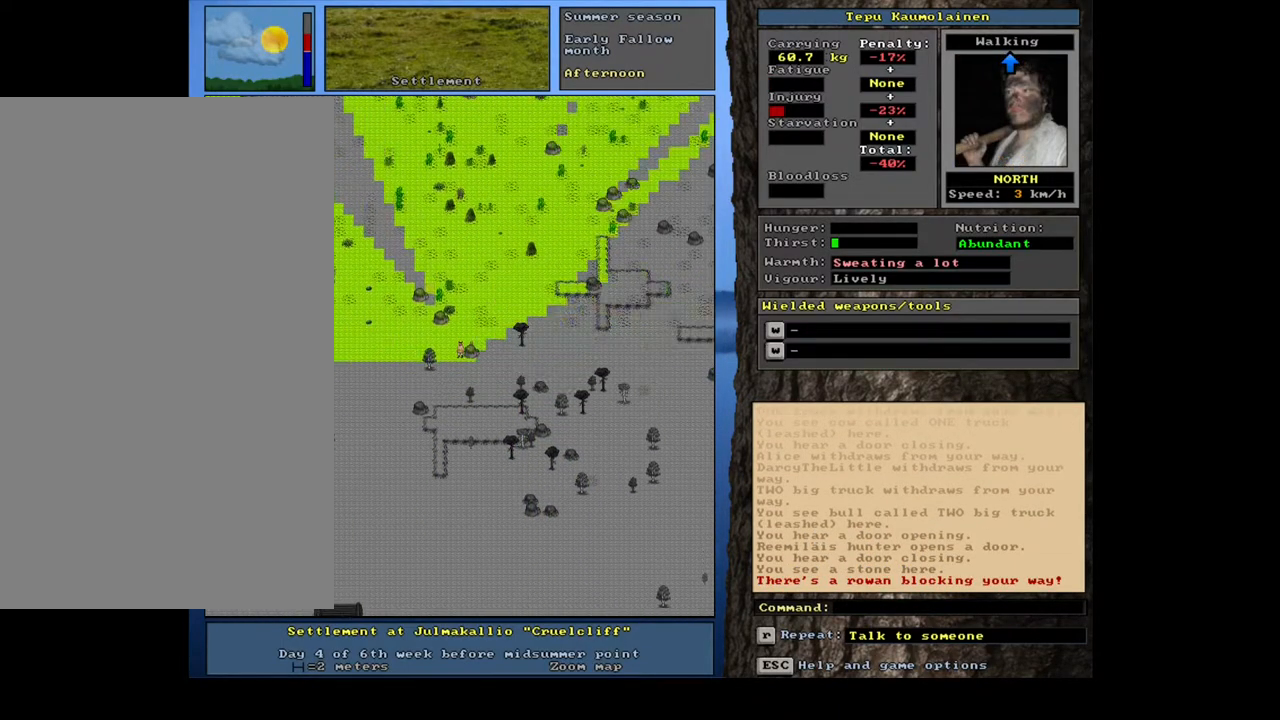
{"keys": [], "mouse": [], "events": [[17, "num8", "up"], [50, "num8", "down"], [67, "num8", "up"], [83, "num8", "down"], [100, "num8", "up"], [117, "num8", "down"], [133, "num8", "up"], [150, "num8", "down"], [167, "num8", "up"], [183, "num8", "down"], [200, "num8", "up"], [217, "num8", "down"], [250, "num8", "up"], [267, "num8", "down"], [283, "num8", "up"], [300, "num8", "down"], [317, "num8", "up"], [400, "ctrl_l", "up"]]}
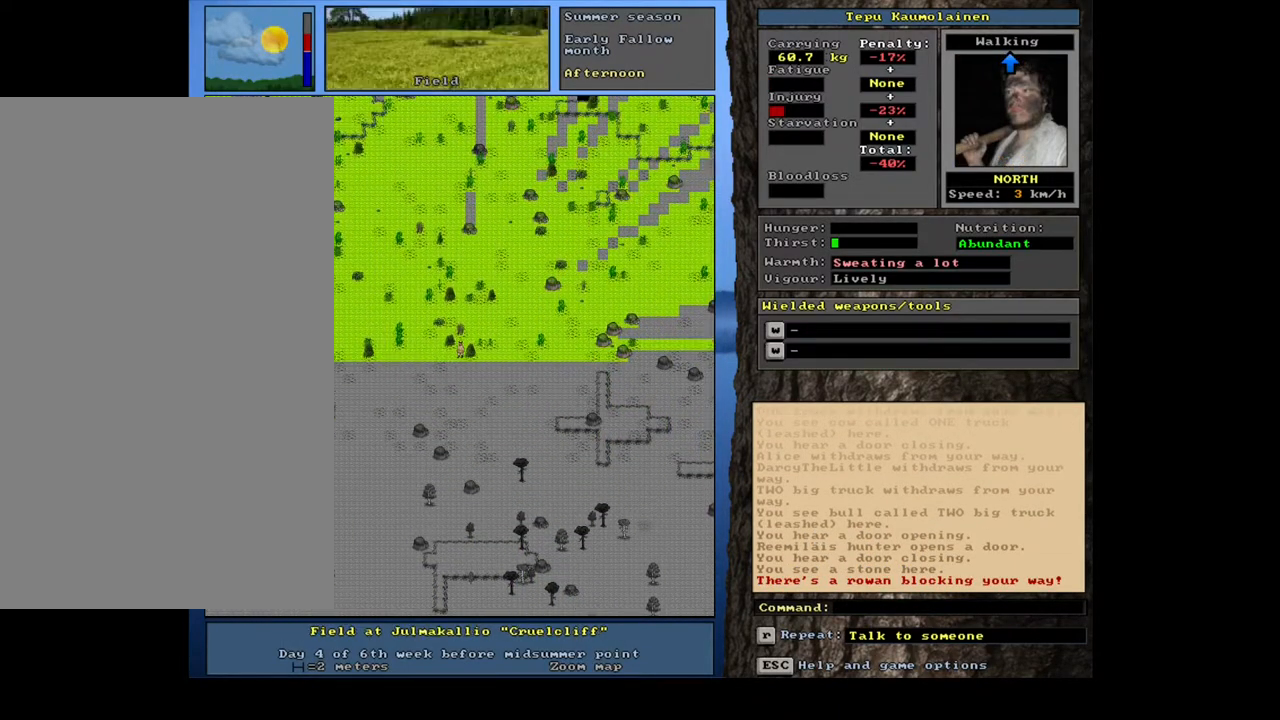
{"keys": [], "mouse": [], "events": []}
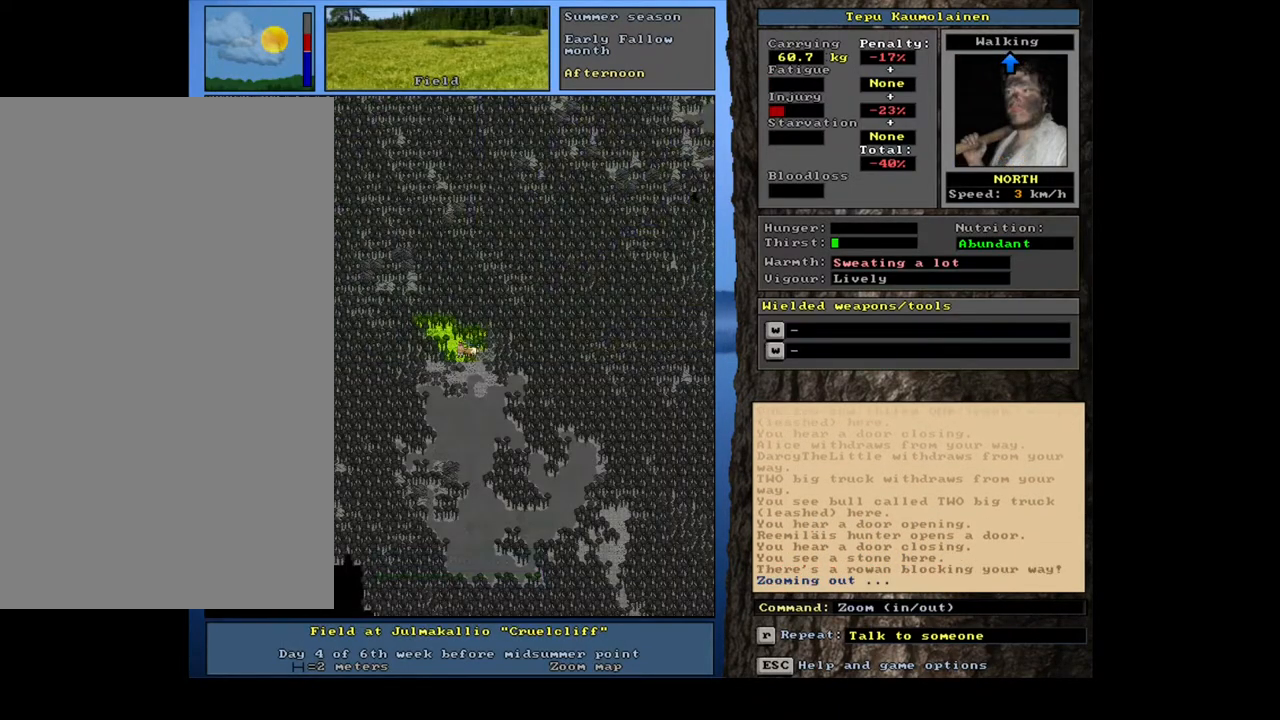
{"keys": [], "mouse": [], "events": []}
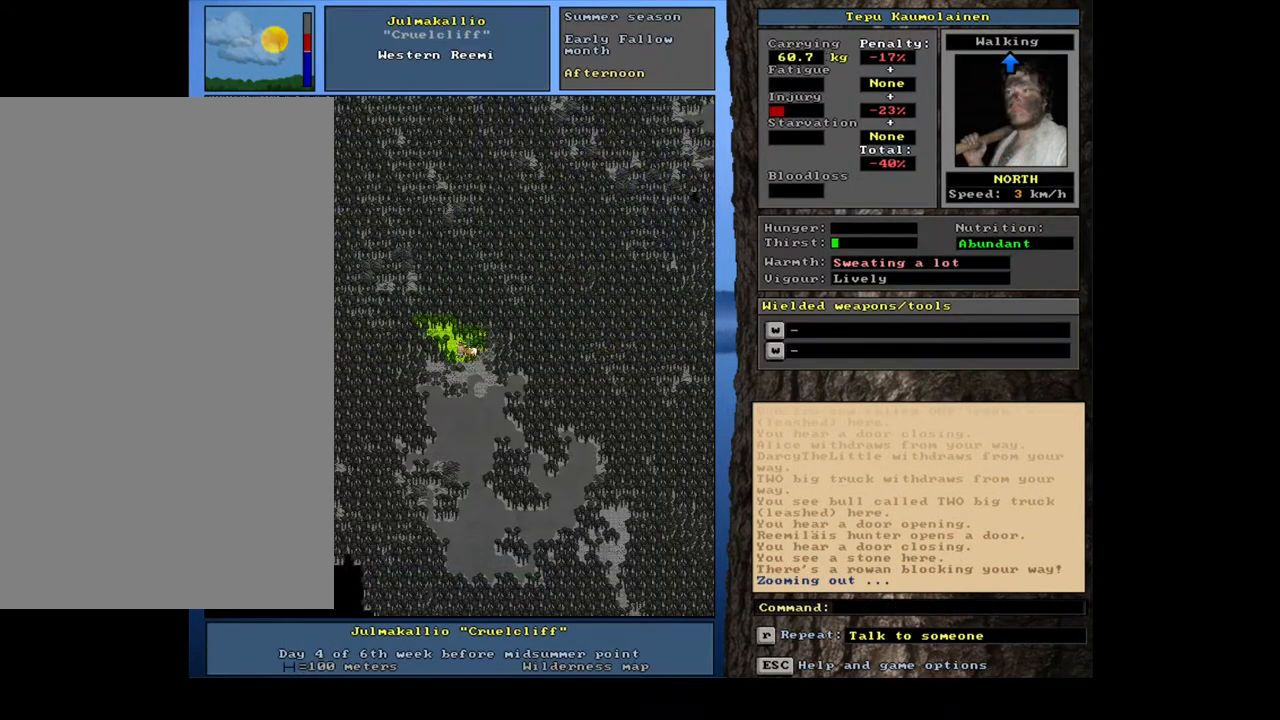
{"keys": ["ctrl_l"], "mouse": [], "events": [[317, "num3", "down"], [400, "num3", "up"], [483, "ctrl_l", "down"]]}
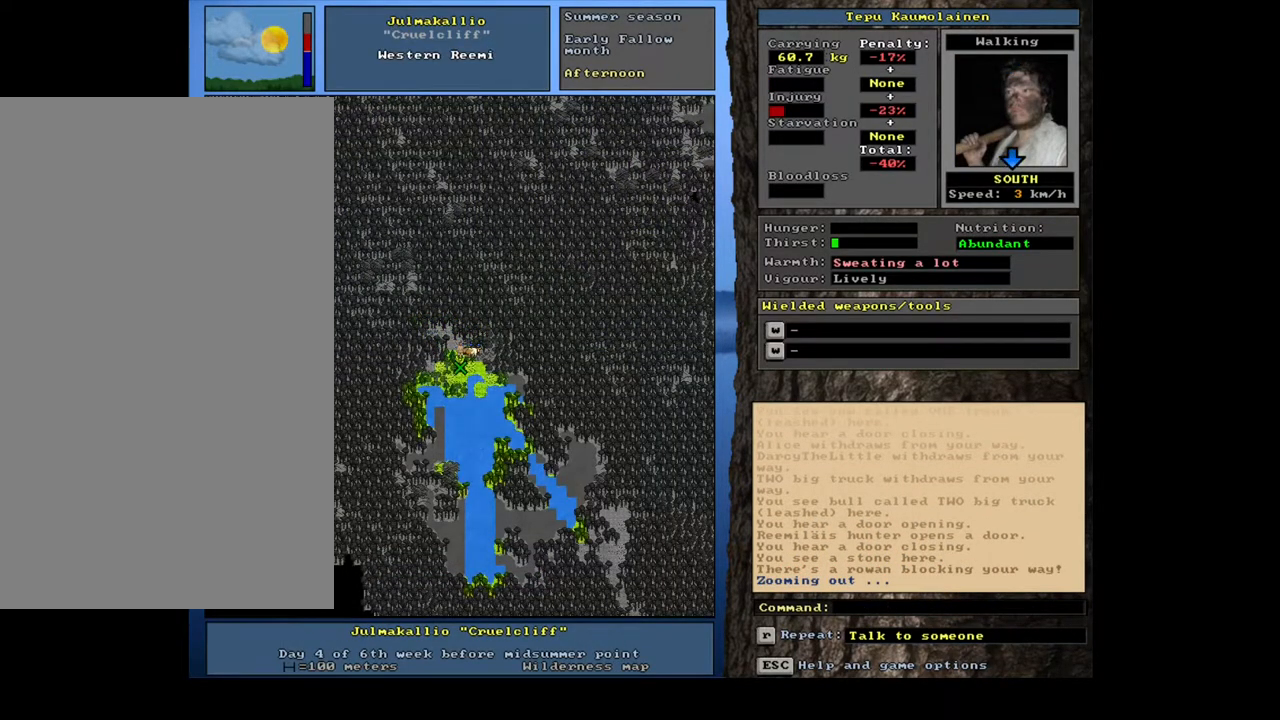
{"keys": ["ctrl_l"], "mouse": [], "events": [[50, "num3", "down"], [133, "num3", "up"], [233, "num3", "down"], [350, "num3", "up"]]}
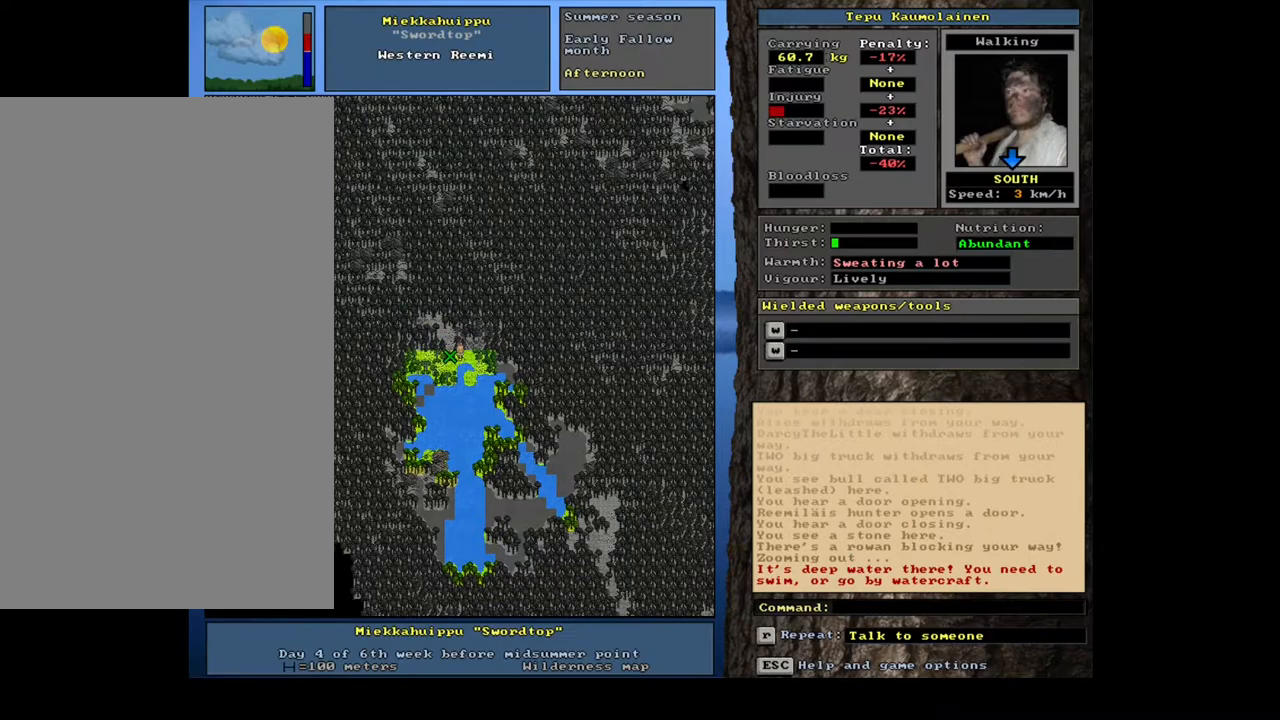
{"keys": [], "mouse": [], "events": [[150, "ctrl_l", "up"], [317, "q", "down"], [417, "q", "up"]]}
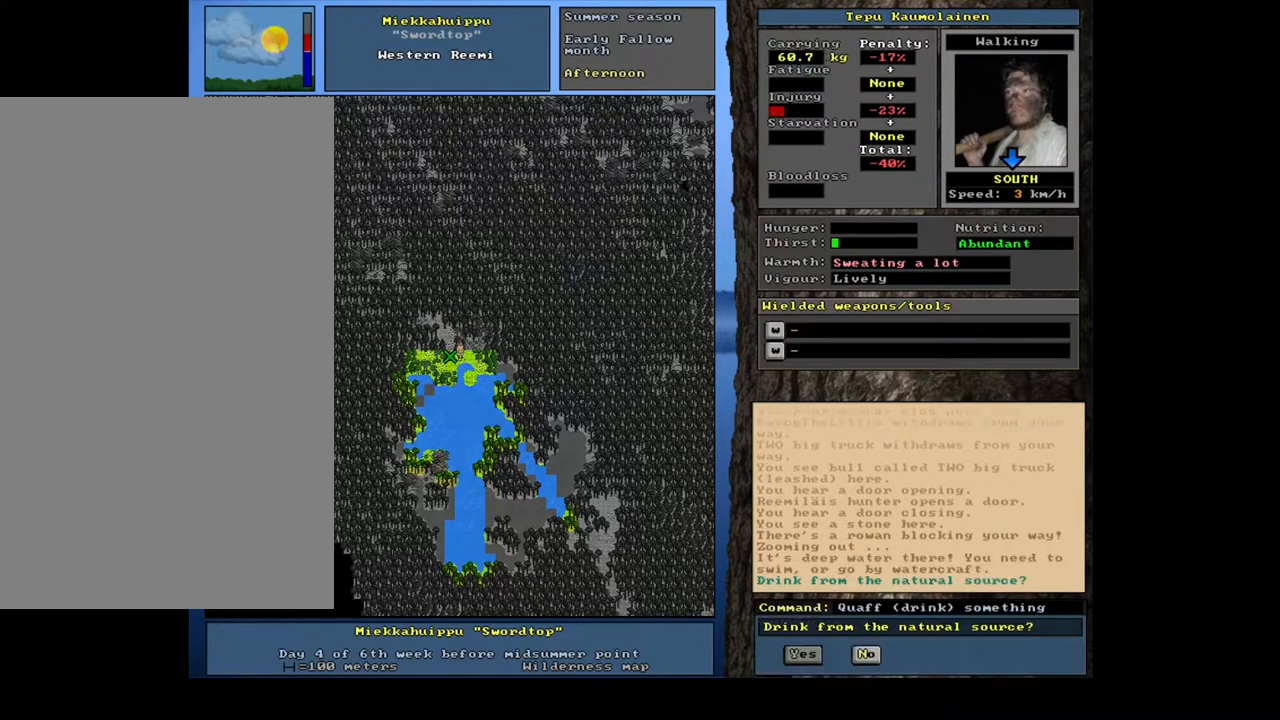
{"keys": [], "mouse": [], "events": [[17, "y", "down"], [83, "y", "up"]]}
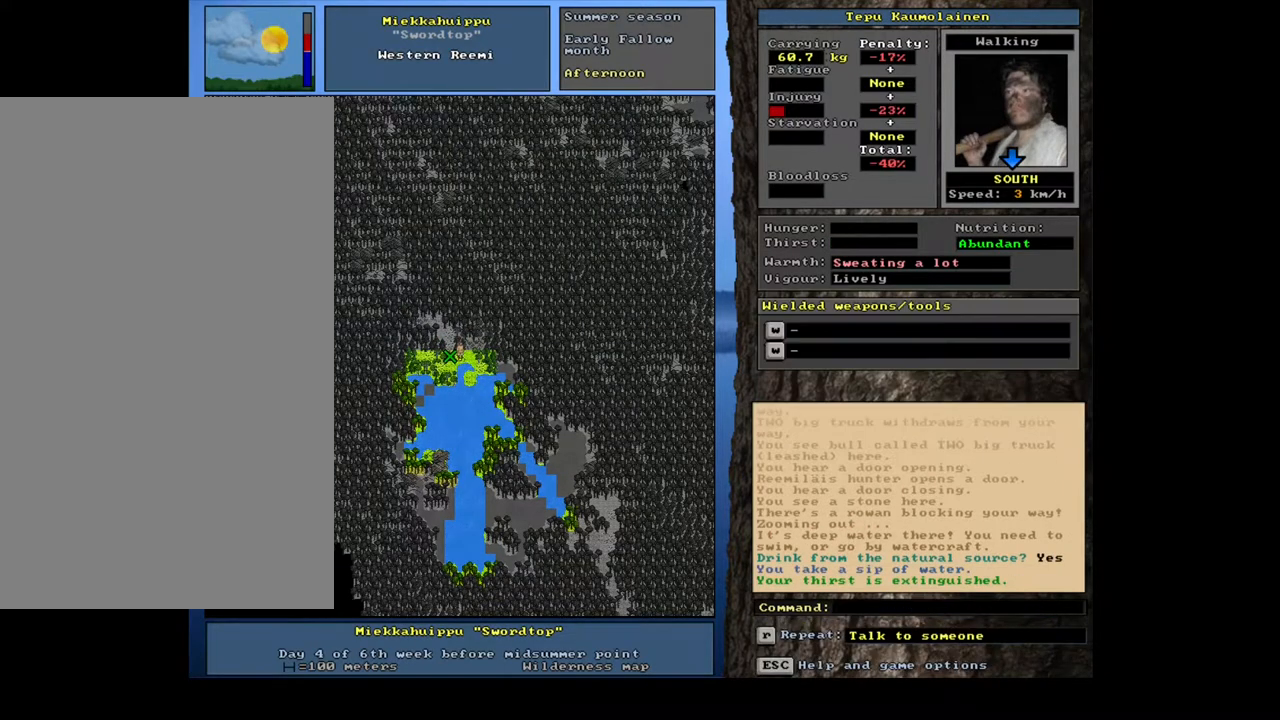
{"keys": [], "mouse": [], "events": []}
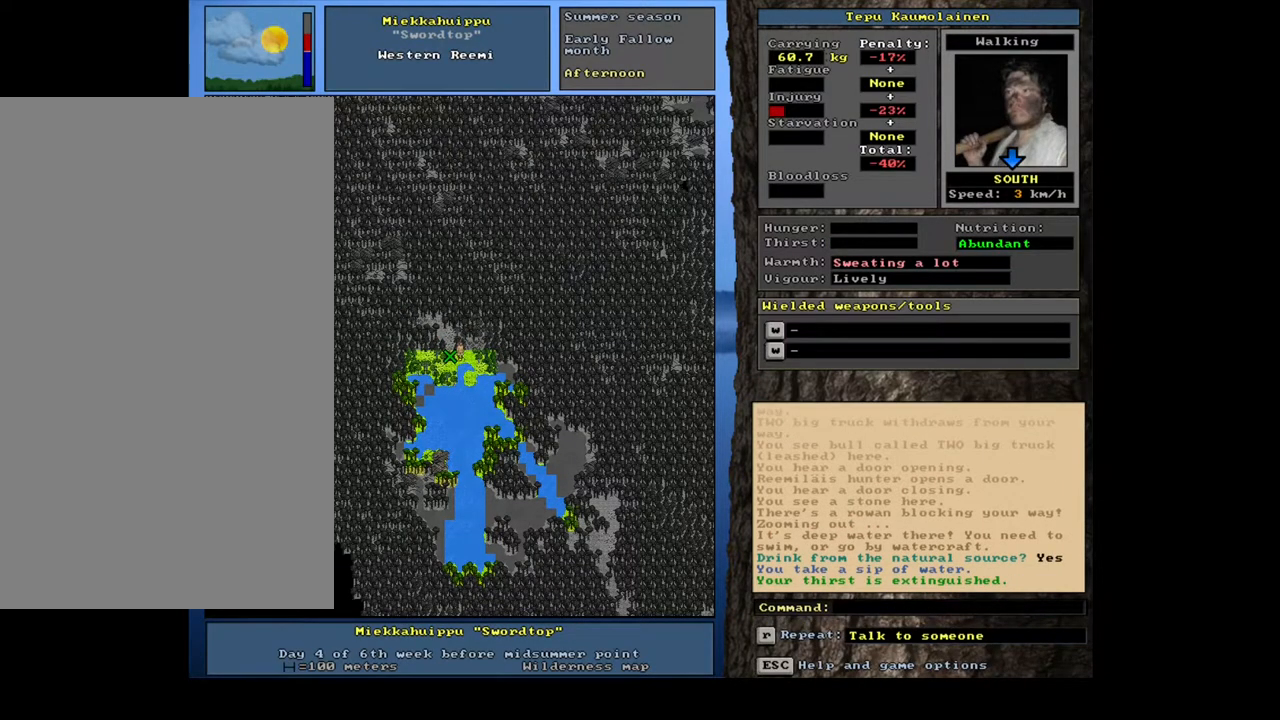
{"keys": [], "mouse": [], "events": []}